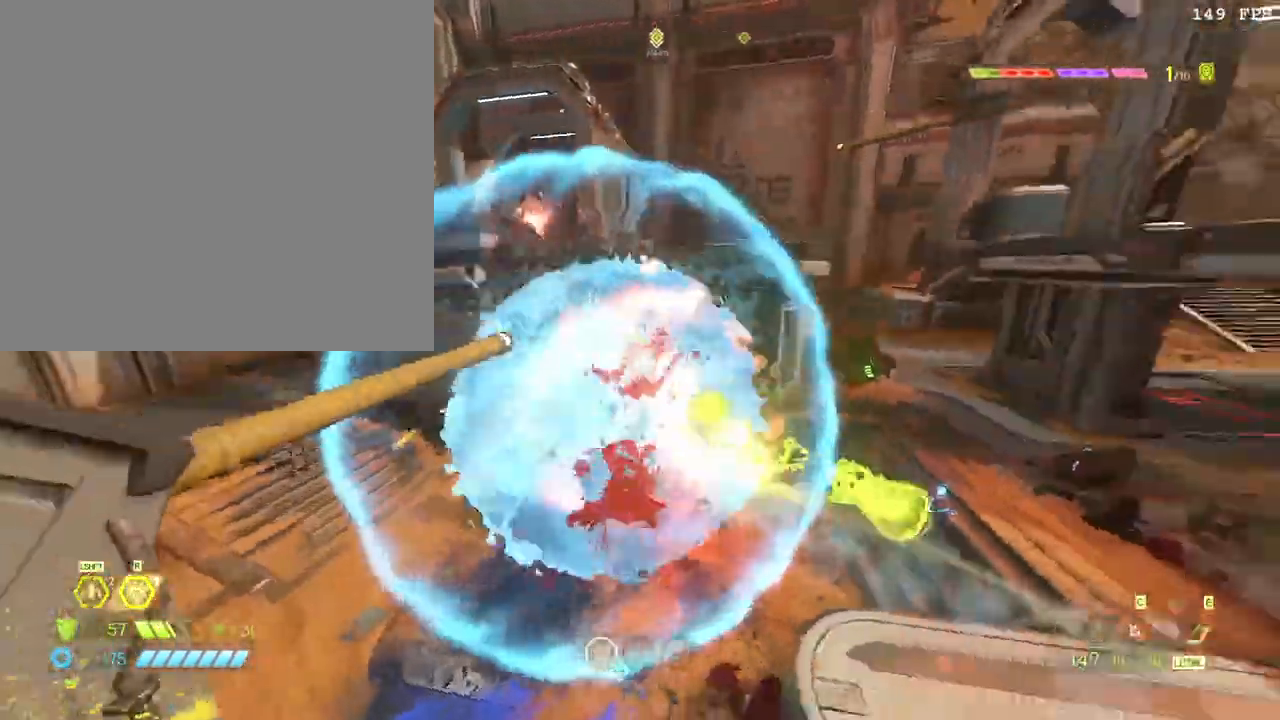
Gameplay with keyboard and mouse; each line is a JSON object with the keys and mouse buttons held at the frame after it. "events" lists presses ("down") and releases ("up") of ".", "/", "0", "1", "2", "3", "4", "5", "6", "7", "8", "9", "a", "alt_l", "alt_r", "b", "backslash", "backspace", "c", "caps_lock", "comma", "ctrl_l", "ctrl_r", "d", "down", "e", "equals", "escape", "f", "f1", "f10", "f11", "f12", "f2", "f3", "f4", "f5", "f6", "f7", "f8", "f9", "g", "h", "i", "j", "k", "l", "lbracket", "left", "m", "minus", "n", "o", "p", "q", "quote", "r", "rbracket", "return", "right", "s", "semicolon", "shift_l", "shift_r", "space", "super", "t", "tab", "tilde", "u", "up", "v", "w", "x", "y", "z", "mouse_left", "mouse_wheel", "mouse_right", "mouse_mb4" and "mouse_mb5" between this image and that frame as [ms after this image, input, new state], when the widget could be followed in between. "mouse_left", "mouse_wheel", "mouse_right", "mouse_mb4", "mouse_mb5" = the "left", "wheel", "right", "mb4", "mb5" buttons of the "mouse" list. No other keys are recorded. "wheel" means that the mouse wheel is clicked or scrolled. Mouse movement is not recorded.
{"keys": ["w"], "mouse": ["left"], "events": [[67, "mouse_left", "down"], [117, "mouse_right", "up"], [217, "q", "down"], [317, "s", "up"], [333, "q", "up"], [433, "w", "down"]]}
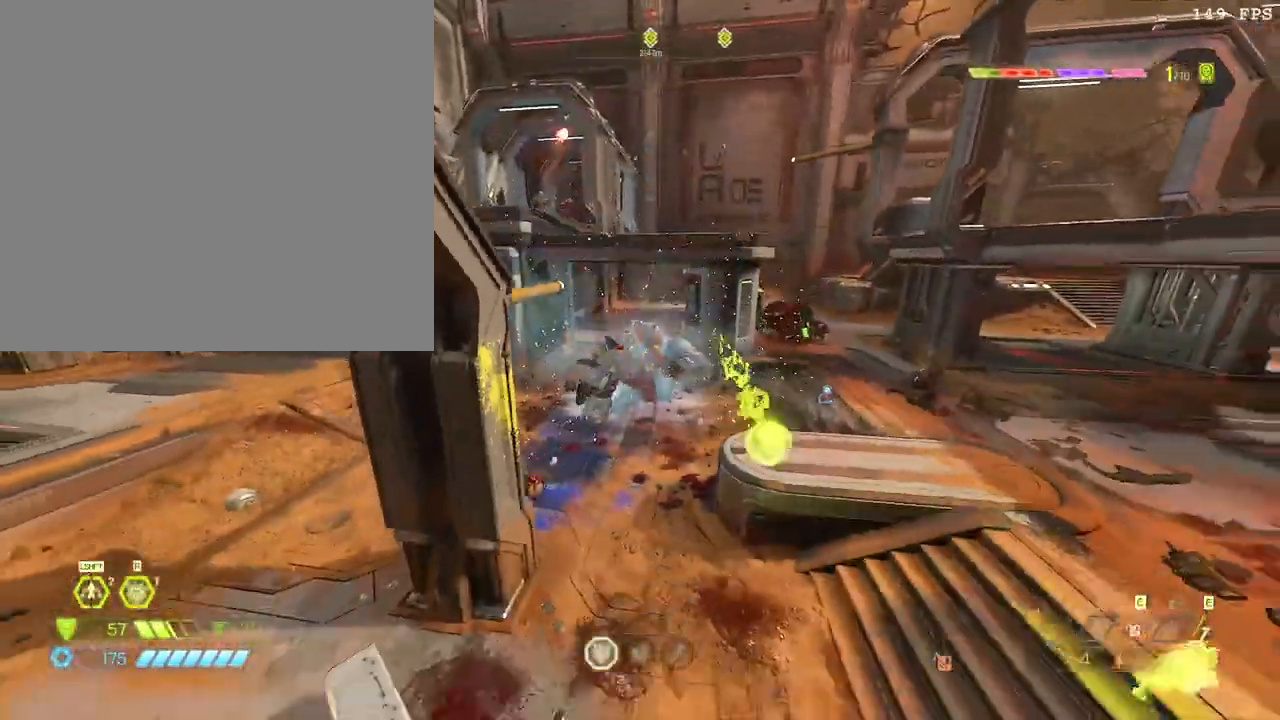
{"keys": ["a"], "mouse": ["left"], "events": [[17, "f", "down"], [50, "mouse_left", "up"], [133, "f", "up"], [133, "shift_l", "down"], [267, "shift_l", "up"], [367, "w", "up"], [417, "a", "down"], [417, "mouse_left", "down"]]}
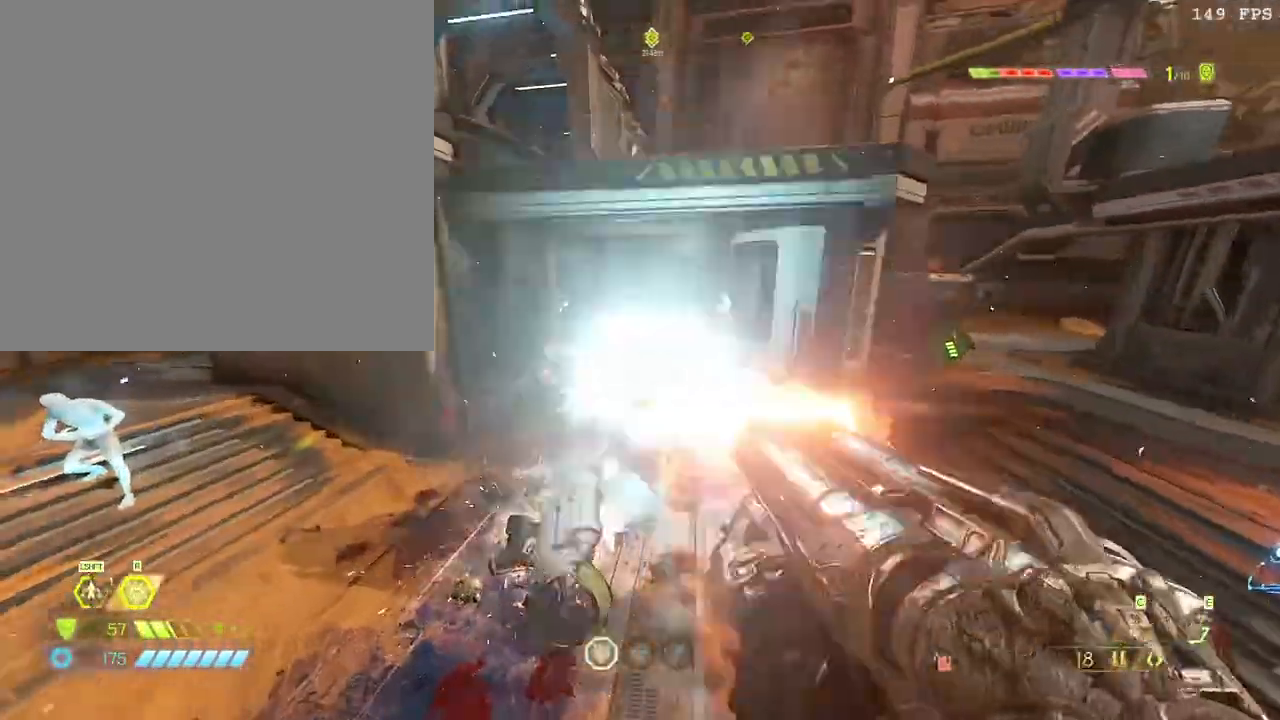
{"keys": ["w"], "mouse": ["right"], "events": [[33, "4", "down"], [50, "mouse_left", "up"], [133, "4", "up"], [150, "s", "down"], [267, "s", "up"], [350, "w", "down"], [383, "a", "up"], [467, "mouse_right", "down"]]}
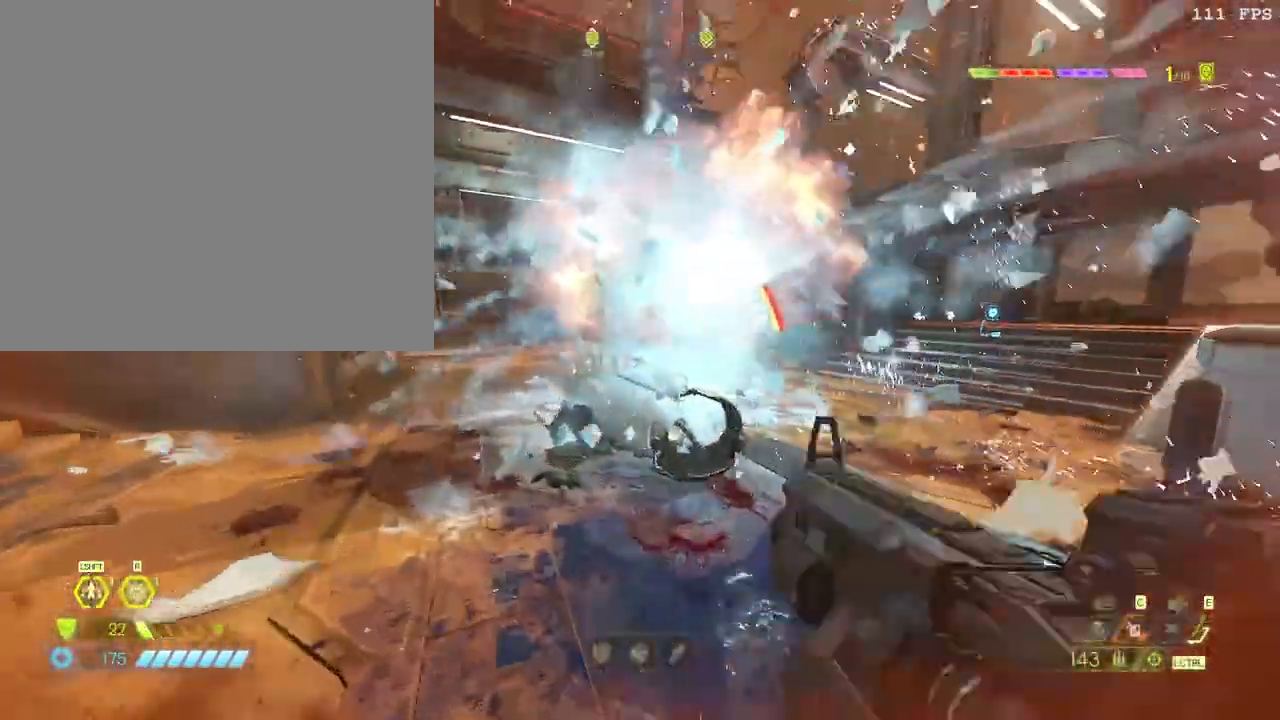
{"keys": ["4", "a", "s"], "mouse": ["left"], "events": [[67, "mouse_left", "down"], [117, "f", "down"], [133, "mouse_right", "up"], [233, "w", "up"], [267, "f", "up"], [283, "a", "down"], [383, "s", "down"], [450, "4", "down"]]}
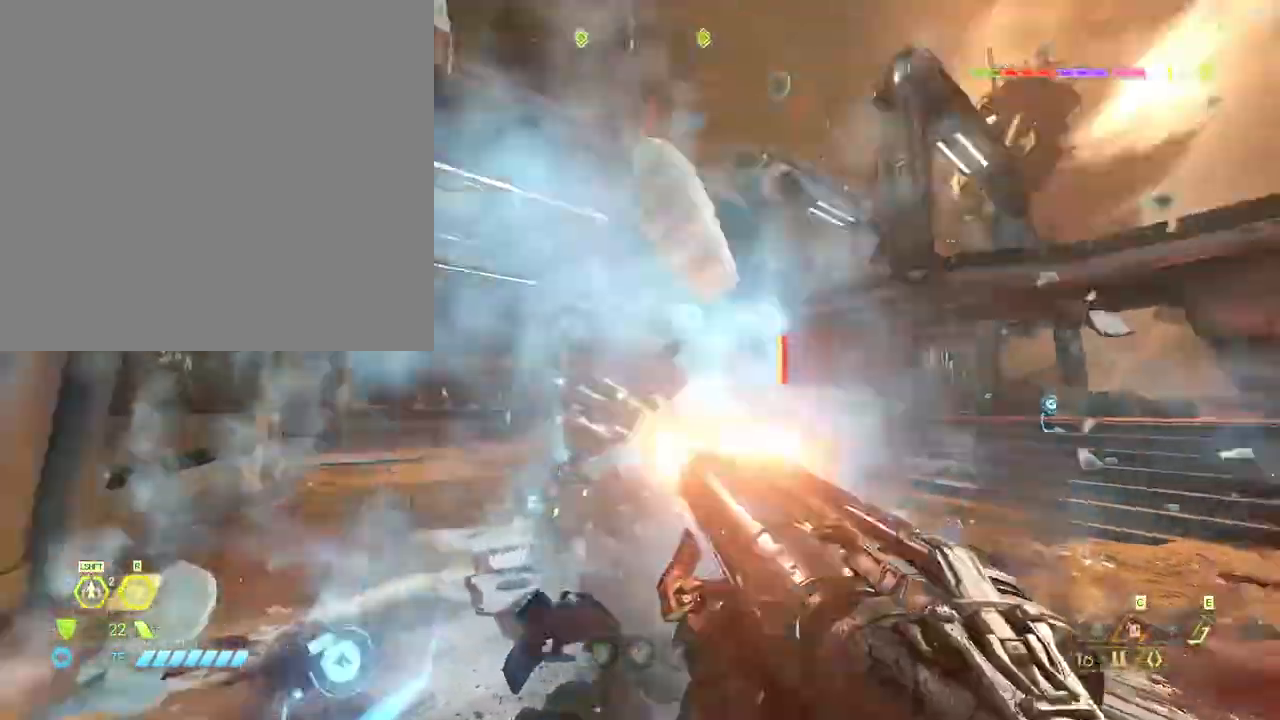
{"keys": ["w"], "mouse": [], "events": [[67, "4", "up"], [67, "mouse_left", "up"], [267, "s", "up"], [267, "space", "down"], [383, "w", "down"], [433, "space", "up"], [467, "a", "up"]]}
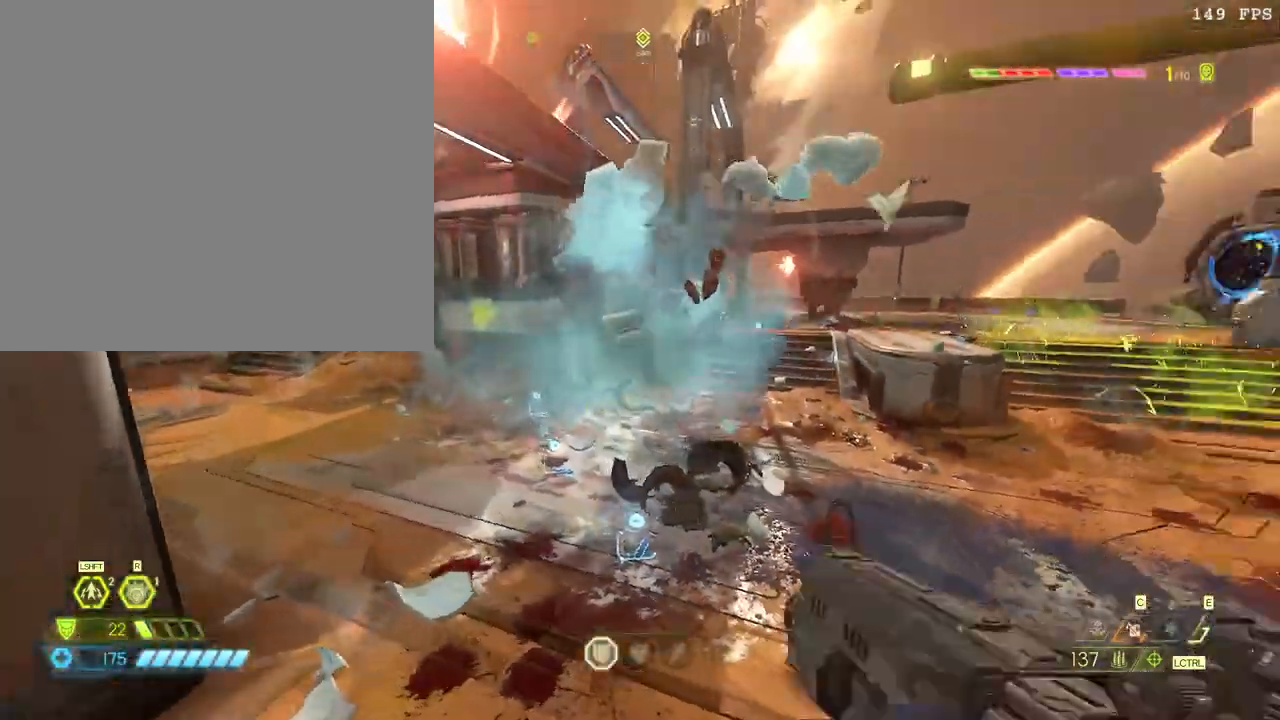
{"keys": ["shift_l", "w"], "mouse": [], "events": [[67, "f", "down"], [167, "space", "down"], [217, "f", "up"], [317, "space", "up"], [383, "shift_l", "down"]]}